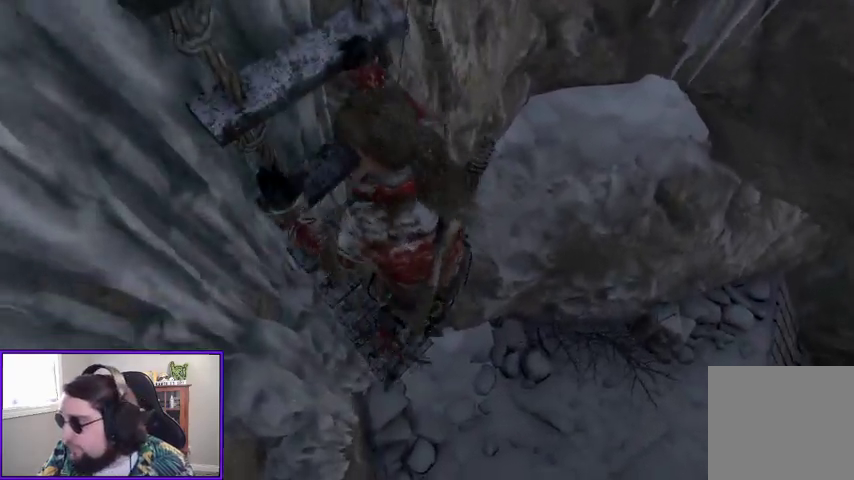
Gameplay with a controller (Xbox layout); each line is a JSON object with the inputs held at the frame after it. "events" lists button and stick changes between this image and that frame as [ms after this image, input, new state], when the widget could be followed in between.
{"buttons": [], "left_stick": "down", "right_stick": "center", "events": []}
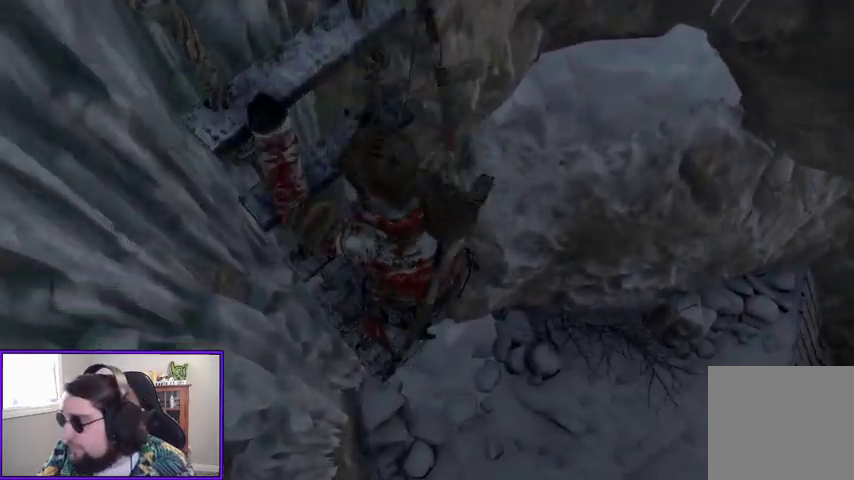
{"buttons": [], "left_stick": "down", "right_stick": "center", "events": []}
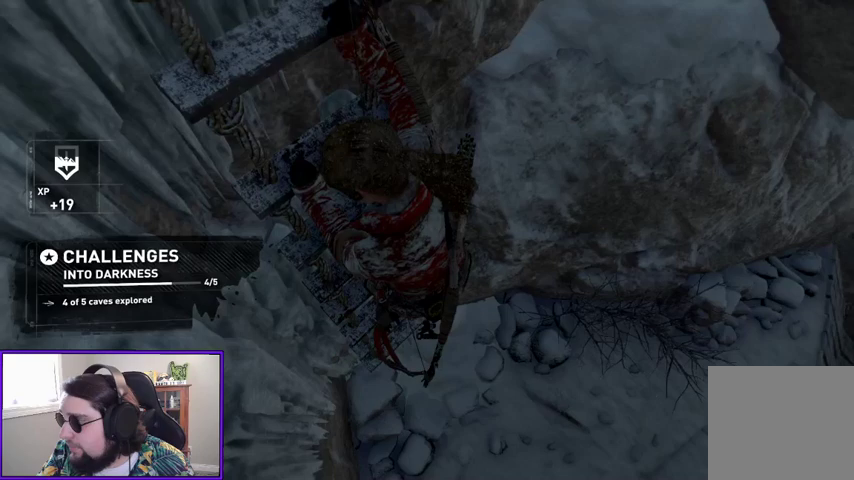
{"buttons": [], "left_stick": "down", "right_stick": "right", "events": [[267, "right_stick", "right"]]}
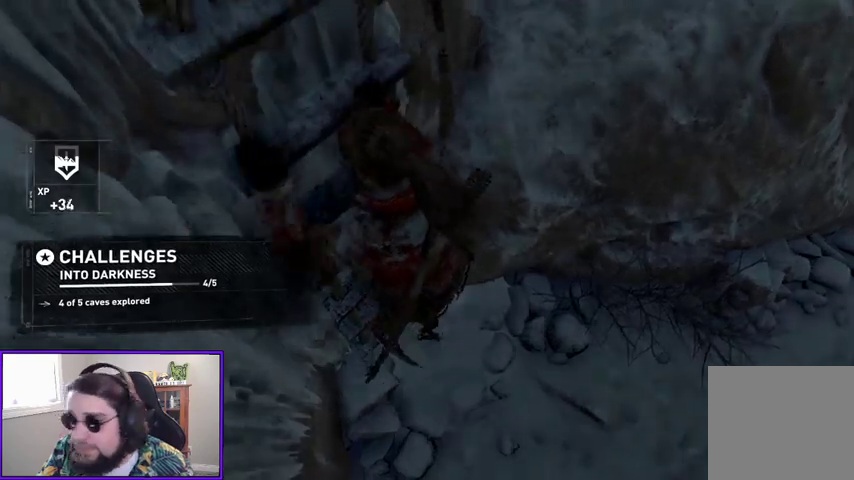
{"buttons": [], "left_stick": "down", "right_stick": "center", "events": [[67, "right_stick", "center"]]}
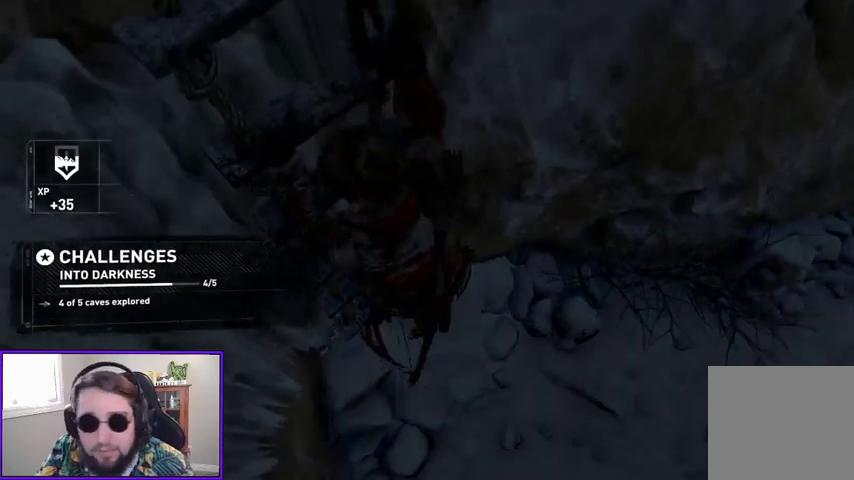
{"buttons": [], "left_stick": "down", "right_stick": "center", "events": []}
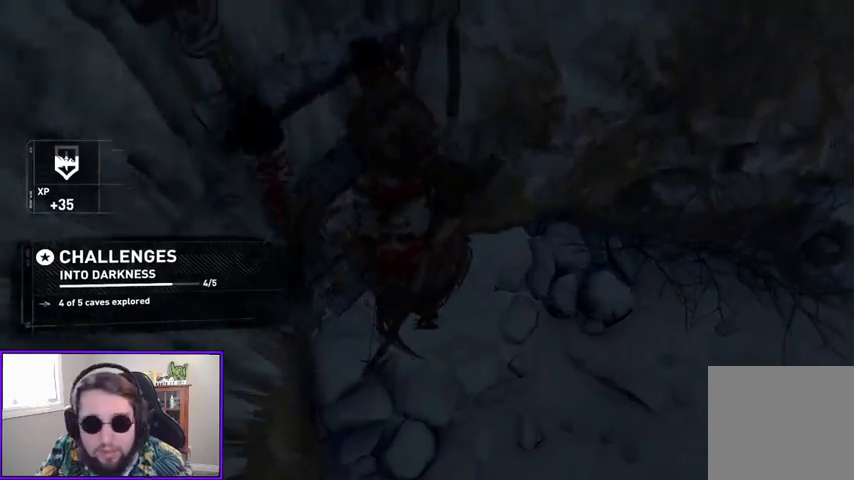
{"buttons": [], "left_stick": "down", "right_stick": "center", "events": []}
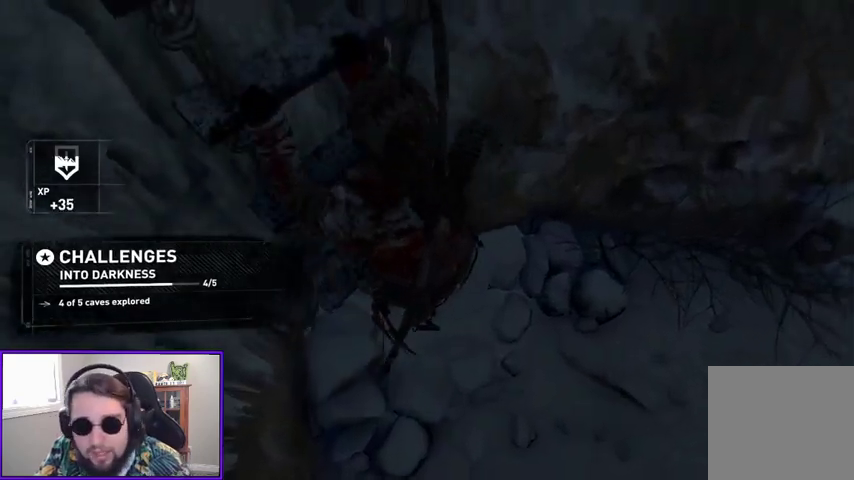
{"buttons": [], "left_stick": "down", "right_stick": "center", "events": [[33, "right_stick", "right"], [167, "right_stick", "center"], [267, "B", "down"], [400, "B", "up"]]}
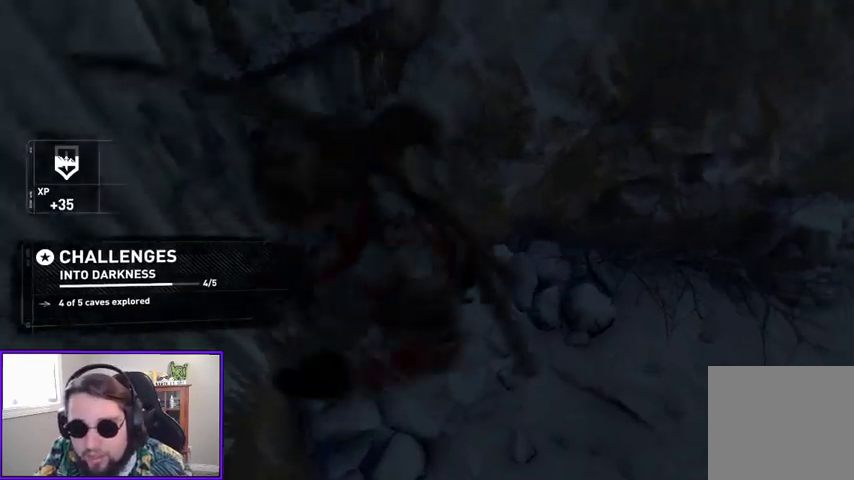
{"buttons": [], "left_stick": "center", "right_stick": "right", "events": [[100, "right_stick", "right"], [200, "left_stick", "down-right"], [367, "left_stick", "right"], [467, "left_stick", "center"]]}
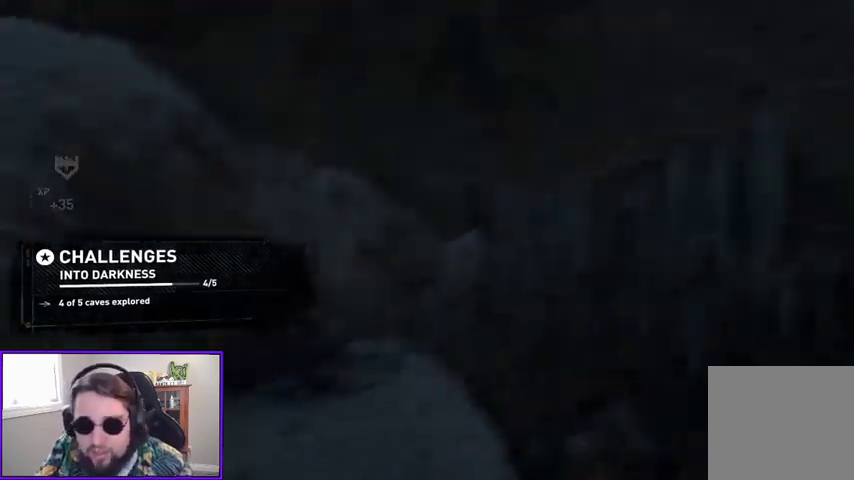
{"buttons": [], "left_stick": "center", "right_stick": "down-right", "events": [[200, "right_stick", "center"], [267, "right_stick", "down"], [333, "right_stick", "down-right"]]}
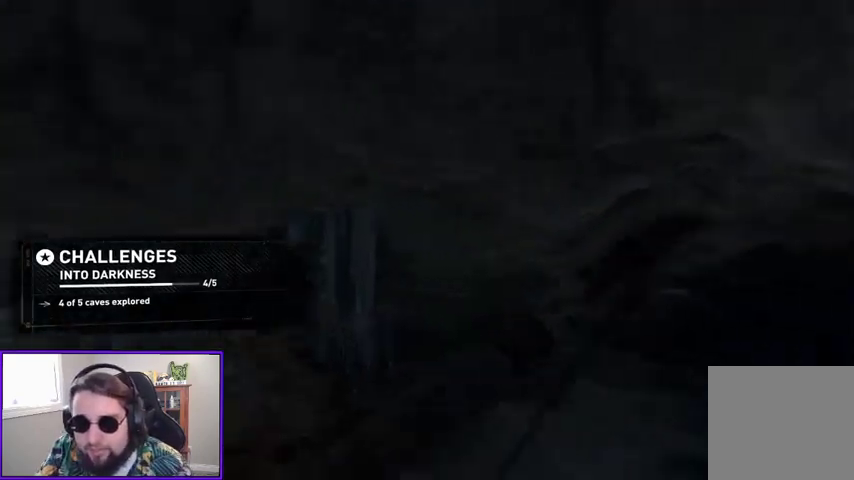
{"buttons": [], "left_stick": "center", "right_stick": "down", "events": [[333, "right_stick", "down"]]}
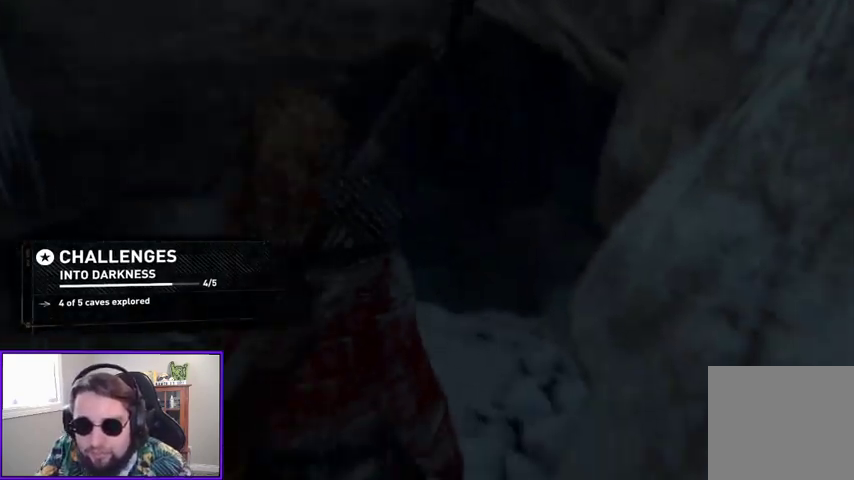
{"buttons": [], "left_stick": "up-left", "right_stick": "center", "events": [[67, "right_stick", "down-left"], [167, "right_stick", "left"], [333, "right_stick", "center"], [400, "left_stick", "up-left"]]}
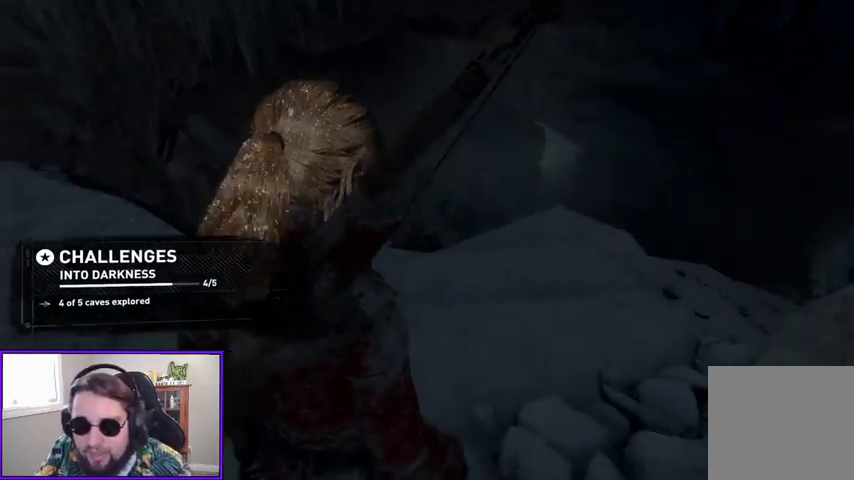
{"buttons": [], "left_stick": "up", "right_stick": "down-left", "events": [[33, "R3", "down"], [167, "left_stick", "center"], [200, "R3", "up"], [233, "right_stick", "down-left"], [400, "left_stick", "up"]]}
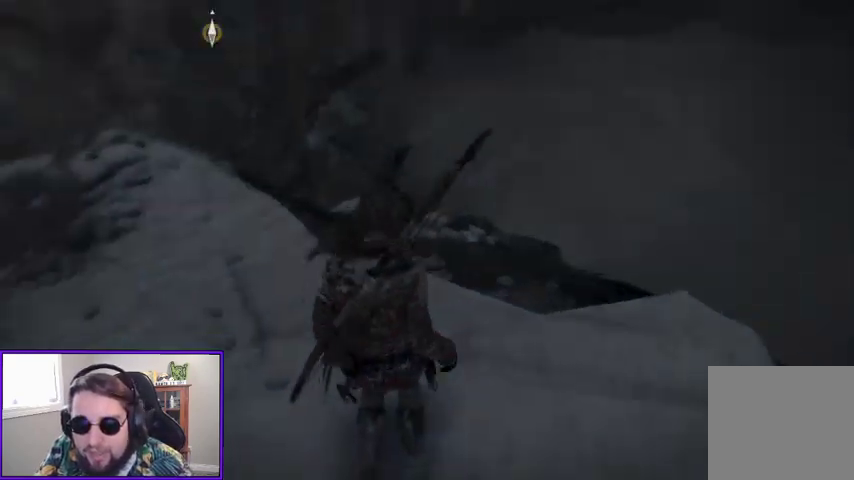
{"buttons": [], "left_stick": "up-right", "right_stick": "center", "events": [[100, "right_stick", "center"], [467, "left_stick", "up-right"]]}
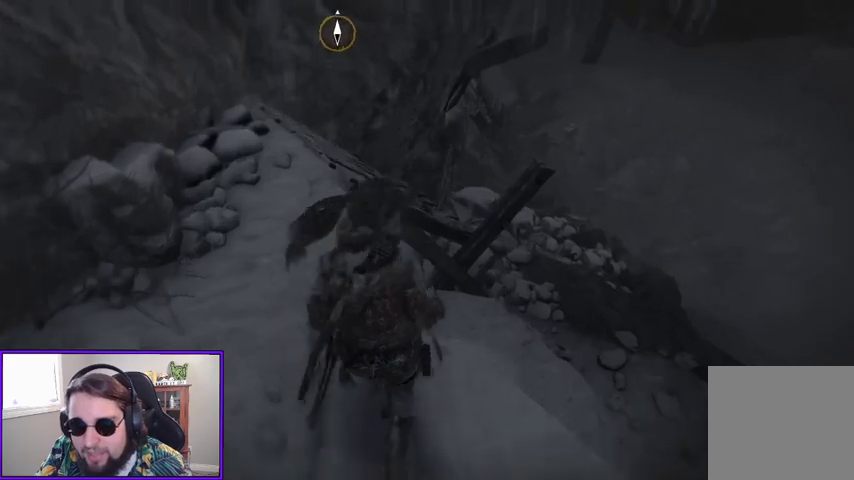
{"buttons": [], "left_stick": "center", "right_stick": "right", "events": [[333, "right_stick", "right"], [400, "left_stick", "center"]]}
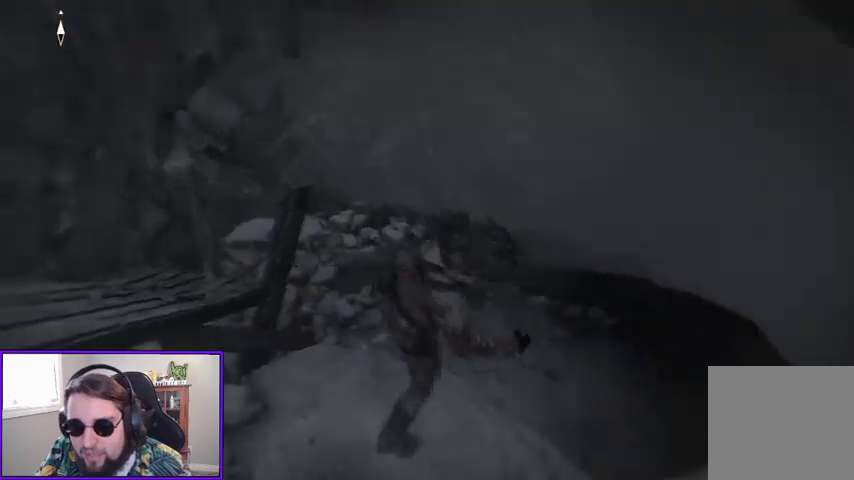
{"buttons": [], "left_stick": "up", "right_stick": "center", "events": [[167, "left_stick", "right"], [233, "left_stick", "up-right"], [300, "right_stick", "up-right"], [433, "right_stick", "center"], [500, "left_stick", "up"]]}
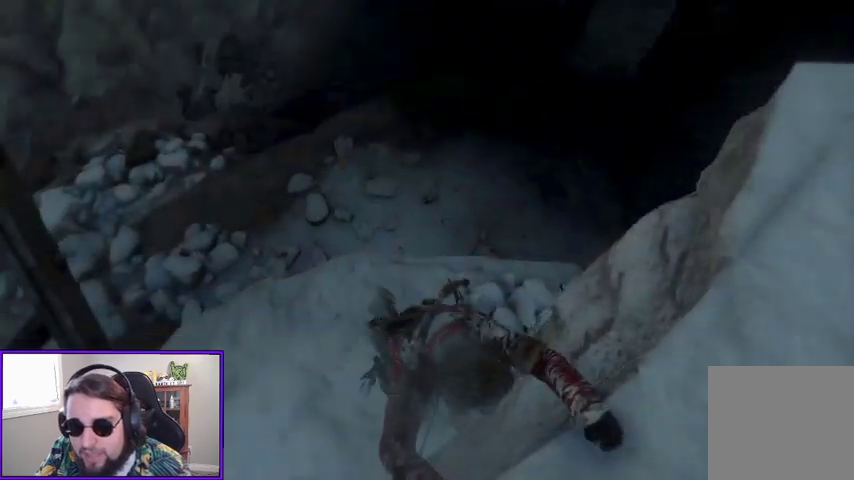
{"buttons": [], "left_stick": "up-right", "right_stick": "center", "events": [[200, "B", "down"], [333, "B", "up"], [433, "left_stick", "up-right"]]}
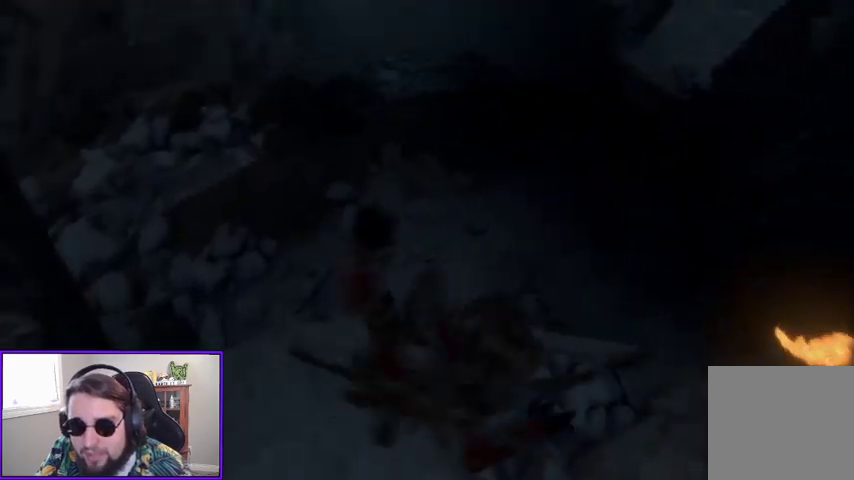
{"buttons": [], "left_stick": "up-right", "right_stick": "right", "events": [[100, "left_stick", "right"], [233, "left_stick", "up-right"], [367, "right_stick", "right"]]}
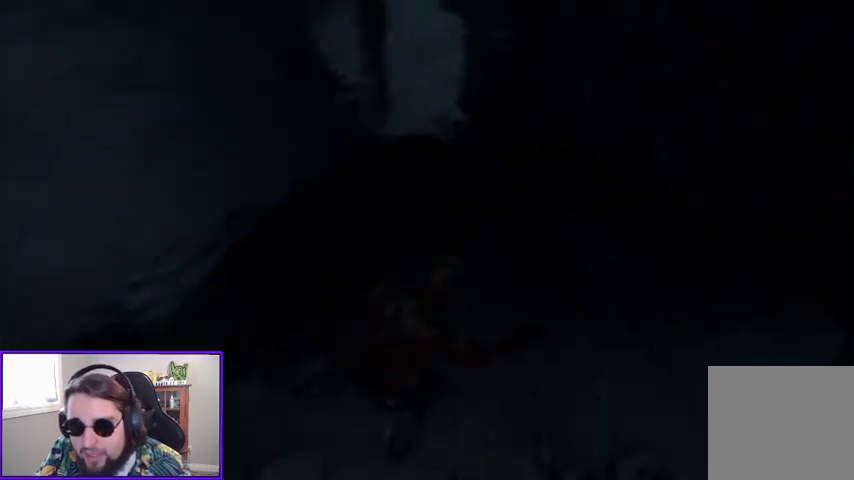
{"buttons": [], "left_stick": "up", "right_stick": "up", "events": [[133, "right_stick", "up-right"], [267, "right_stick", "center"], [467, "left_stick", "up"], [500, "right_stick", "up"]]}
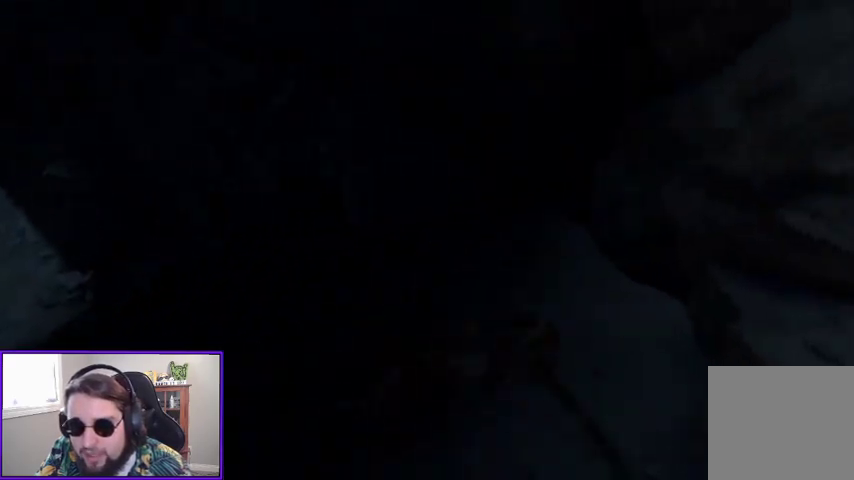
{"buttons": ["X"], "left_stick": "center", "right_stick": "center", "events": [[67, "right_stick", "up-right"], [267, "right_stick", "center"], [400, "X", "down"], [400, "left_stick", "center"]]}
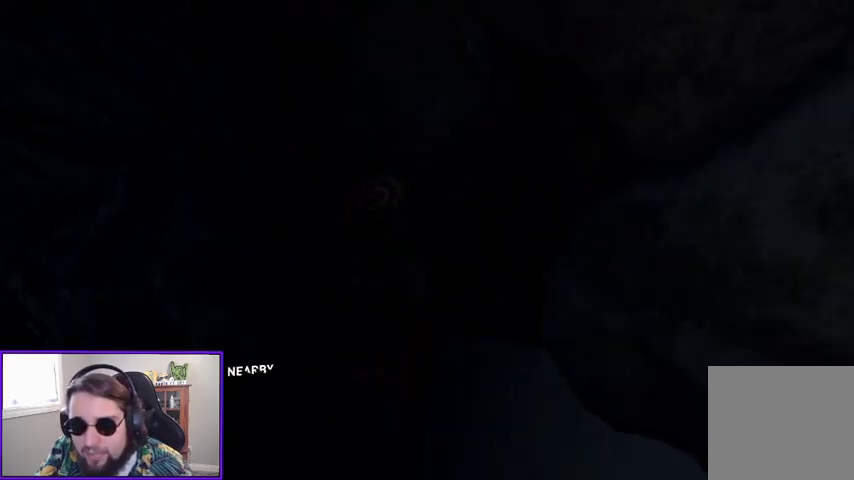
{"buttons": [], "left_stick": "center", "right_stick": "center", "events": [[67, "X", "up"]]}
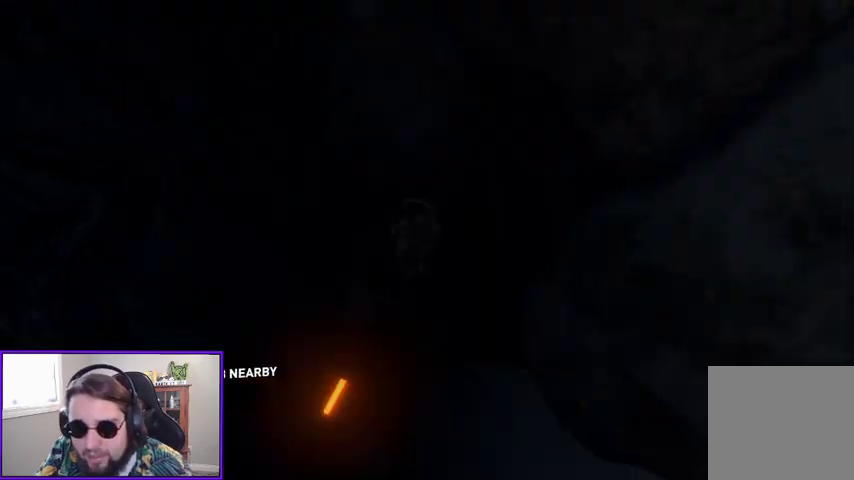
{"buttons": [], "left_stick": "center", "right_stick": "center"}
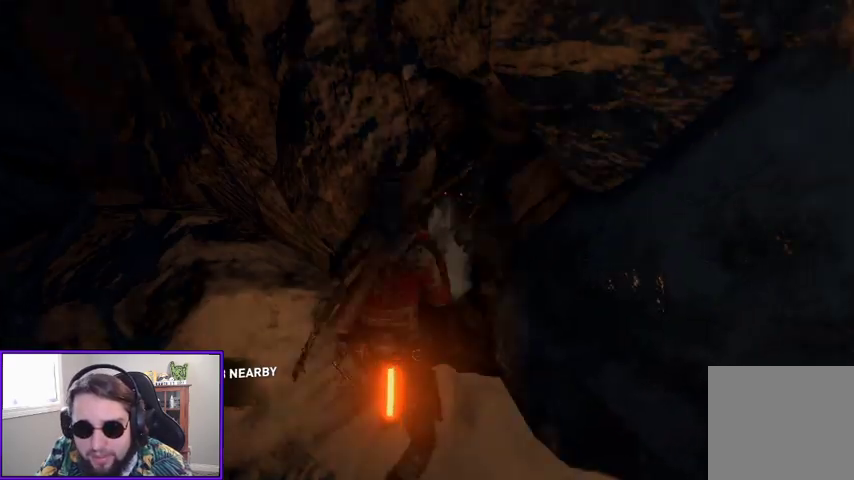
{"buttons": [], "left_stick": "center", "right_stick": "center", "events": [[267, "X", "down"], [467, "X", "up"]]}
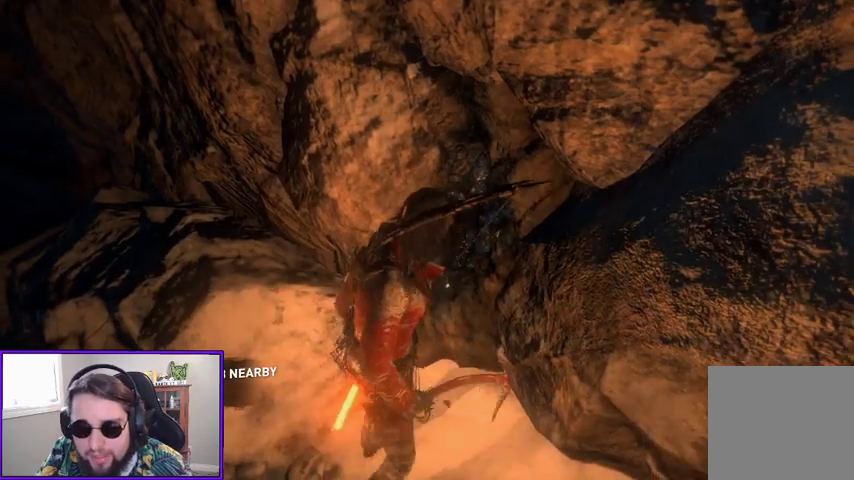
{"buttons": [], "left_stick": "center", "right_stick": "center", "events": [[300, "X", "down"], [433, "X", "up"]]}
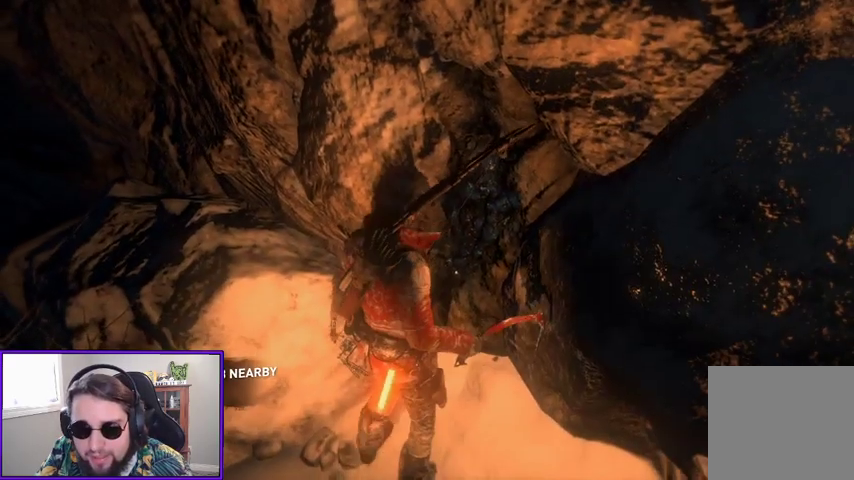
{"buttons": [], "left_stick": "center", "right_stick": "center", "events": [[300, "X", "down"], [433, "X", "up"]]}
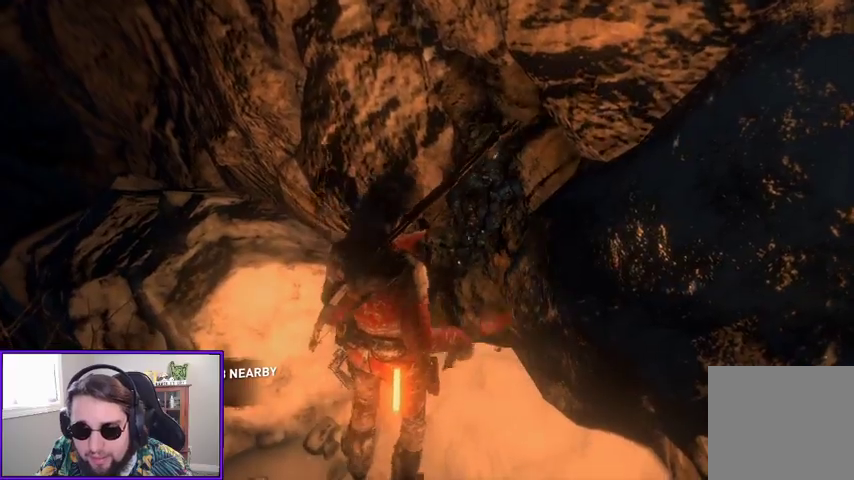
{"buttons": ["X"], "left_stick": "center", "right_stick": "center", "events": [[233, "X", "down"], [367, "X", "up"], [433, "X", "down"]]}
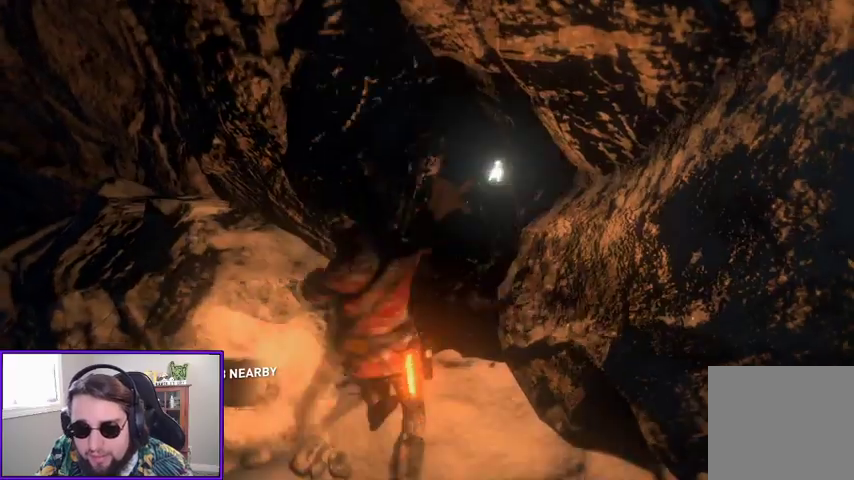
{"buttons": ["X"], "left_stick": "center", "right_stick": "center", "events": [[33, "X", "up"], [133, "X", "down"], [233, "X", "up"], [300, "X", "down"], [400, "X", "up"], [433, "X", "down"]]}
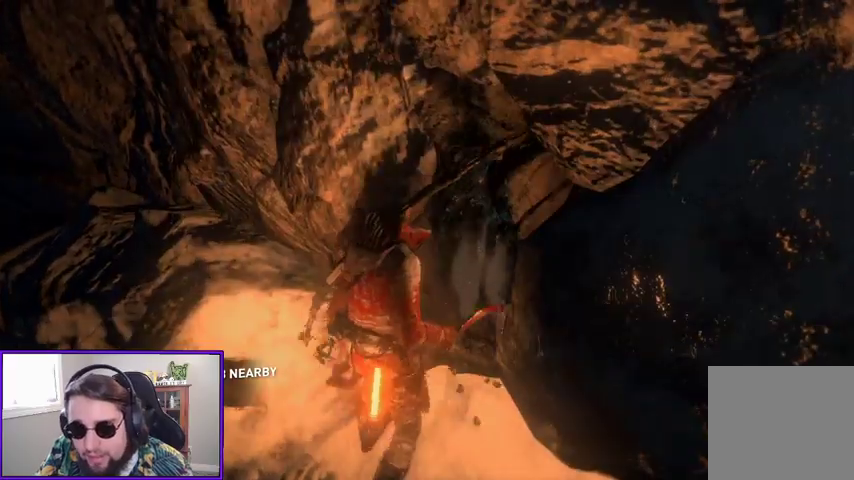
{"buttons": [], "left_stick": "center", "right_stick": "center", "events": [[67, "X", "up"], [167, "X", "down"], [233, "X", "up"]]}
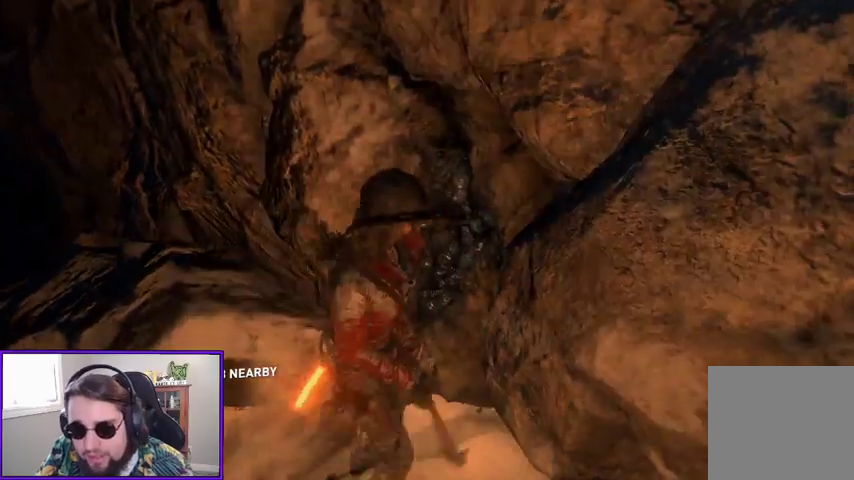
{"buttons": [], "left_stick": "center", "right_stick": "center", "events": []}
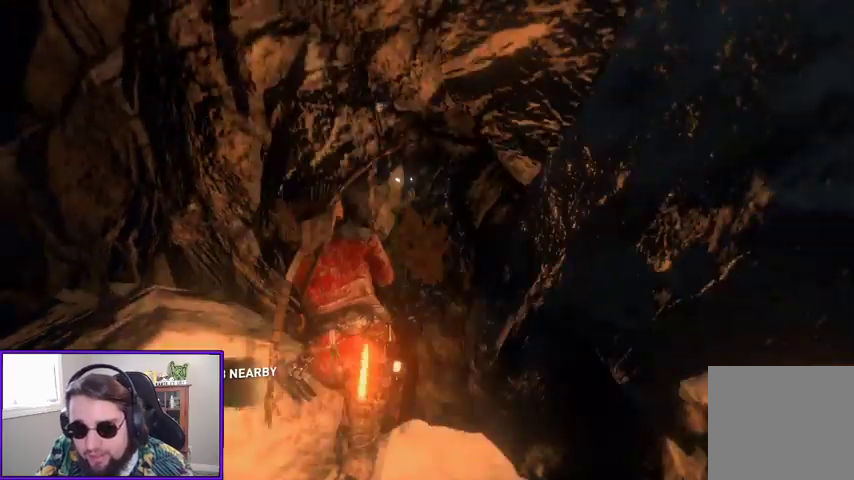
{"buttons": [], "left_stick": "center", "right_stick": "center", "events": []}
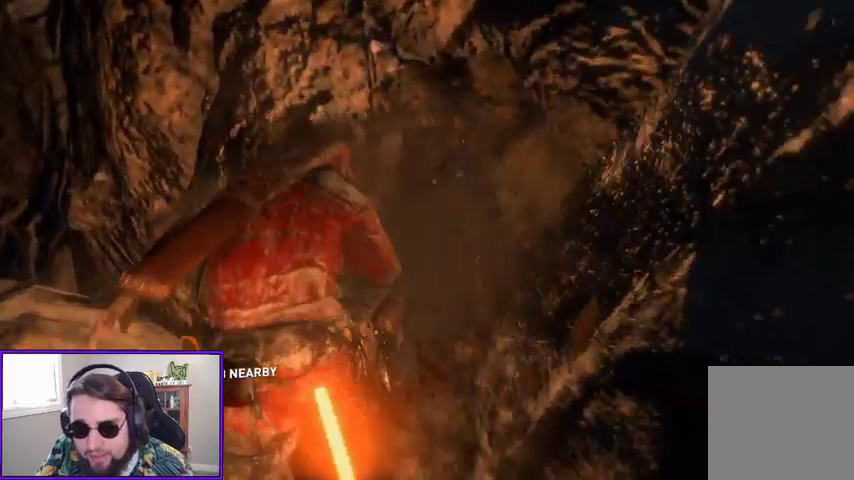
{"buttons": [], "left_stick": "center", "right_stick": "center", "events": []}